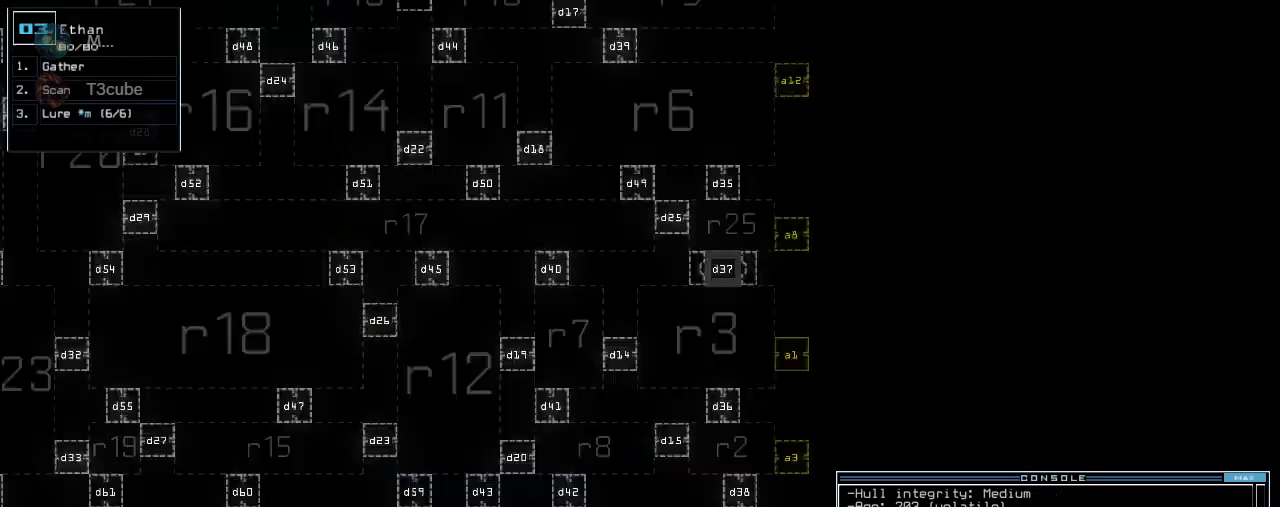
Gameplay with keyboard; each line is a JSON object with the keys held at the frame after it. "events" lists presses ("down") and releases ("up") of ".", "0", "1", "2", "3", "4", "5", "6", "7", "8", "9", "a", "b", "backspace", "c", "caps_lock", "comma", "ctrl_l", "ctrl_r", "d", "down", "e", "equals", "escape", "f", "f8", "g", "h", "i", "j", "k", "l", "left", "m", "minus", "n", "o", "p", "q", "quote", "r", "return", "right", "s", "semicolon", "shift_l", "shift_r", "space", "t", "tab", "tilde", "u", "up", "v", "w", "x", "y" and "z" between this image and that frame as [ms after this image, input, new state], when the widget could be followed in between. No other keys are recorded. Mouse input is not recorded. Not read: other_keys.
{"keys": [], "events": [[160, "d", "down"], [240, "d", "up"], [260, "d", "down"], [360, "d", "up"]]}
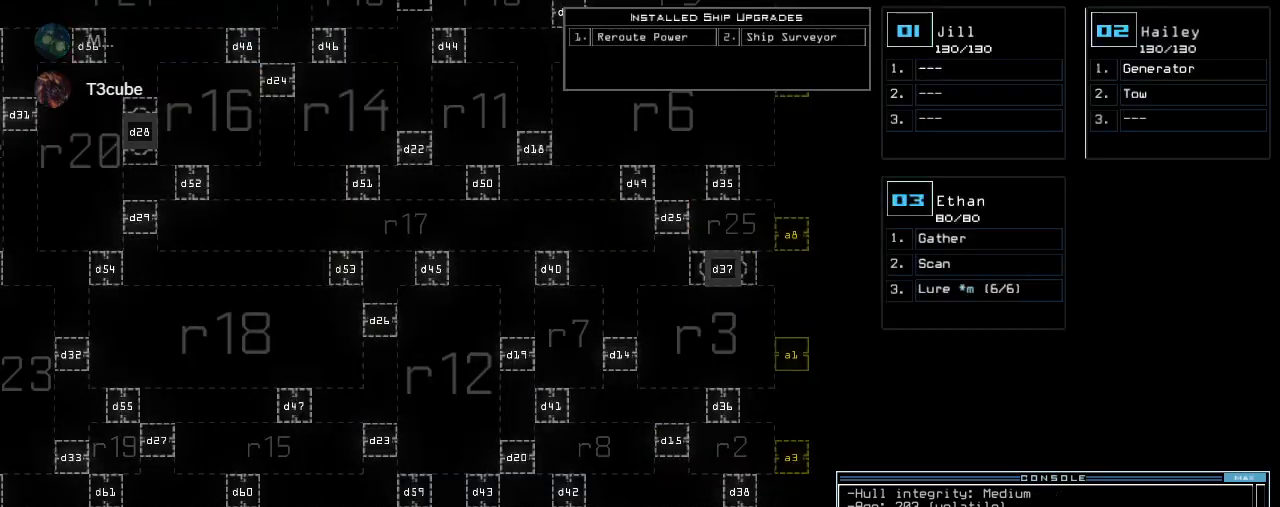
{"keys": [], "events": [[180, "space", "down"], [280, "a", "down"], [320, "space", "up"], [380, "a", "up"]]}
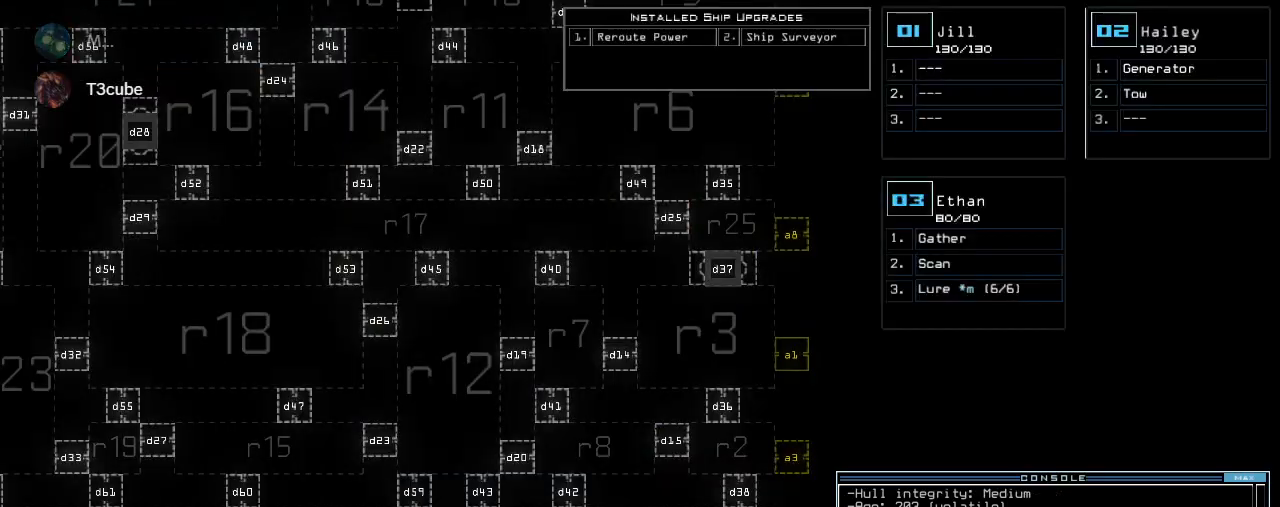
{"keys": [], "events": []}
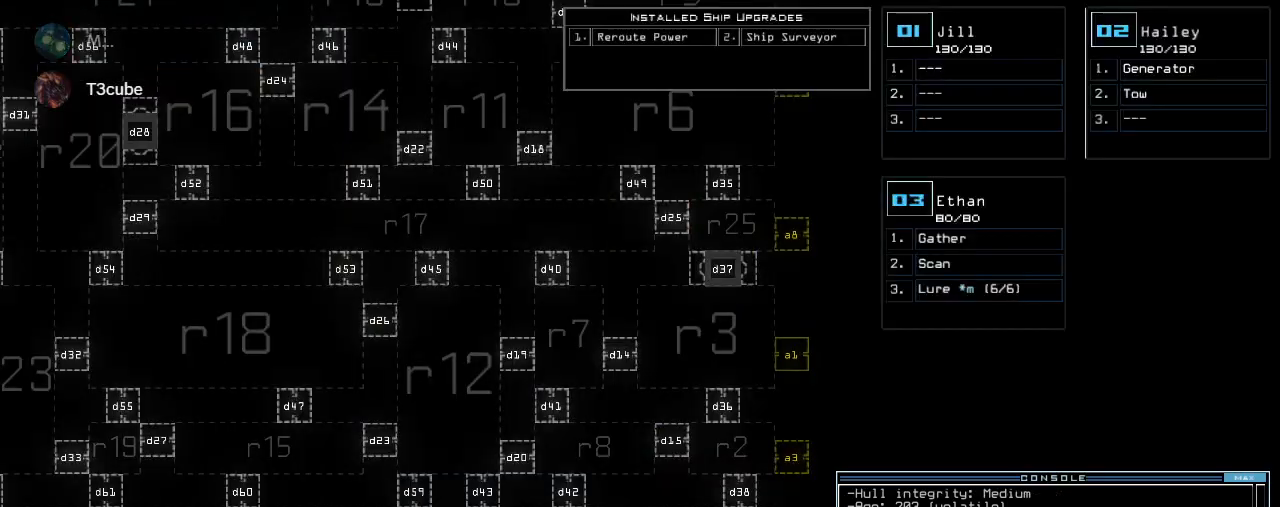
{"keys": [], "events": [[320, "5", "down"], [340, "return", "down"], [400, "5", "up"], [400, "return", "up"]]}
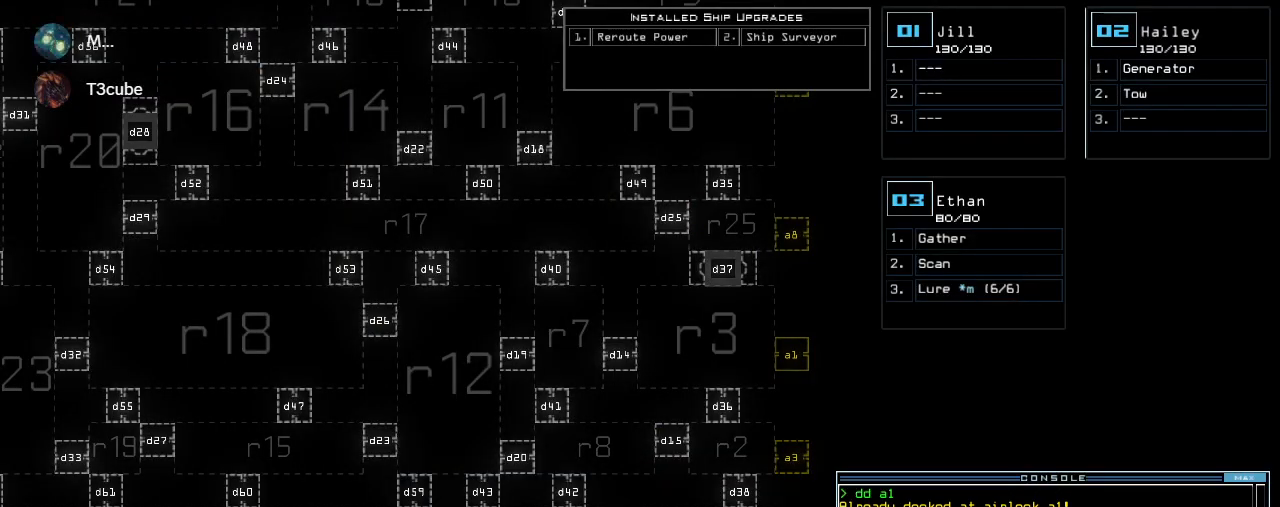
{"keys": [], "events": []}
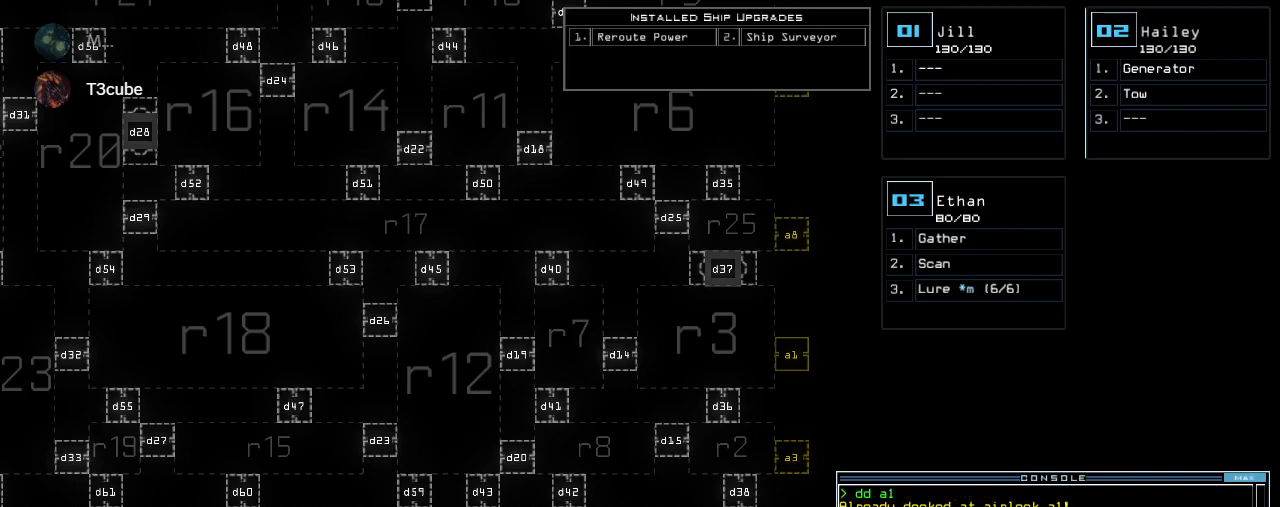
{"keys": [], "events": []}
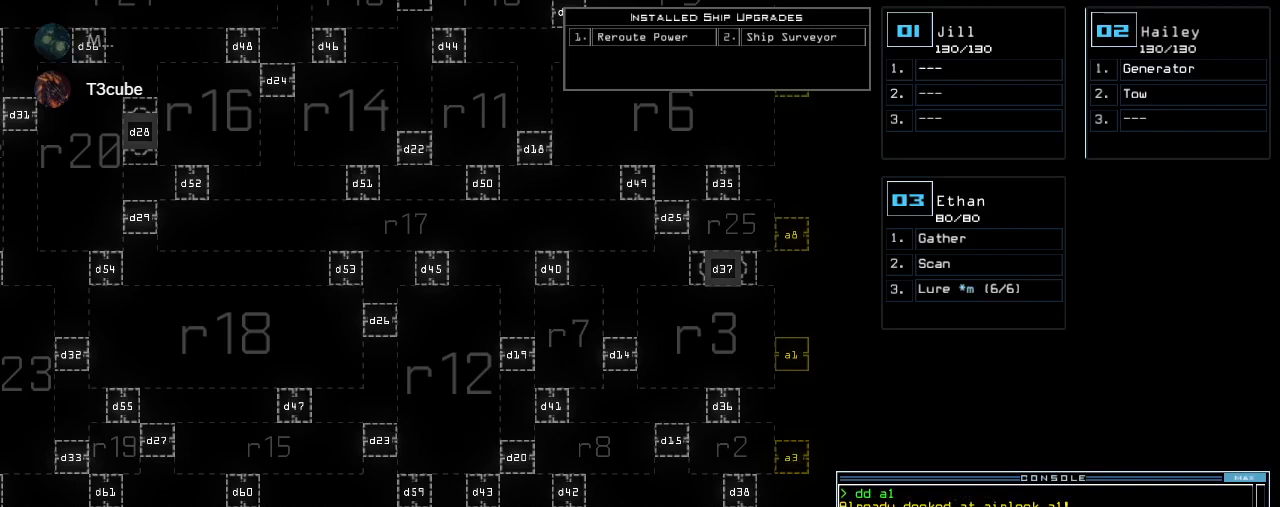
{"keys": [], "events": []}
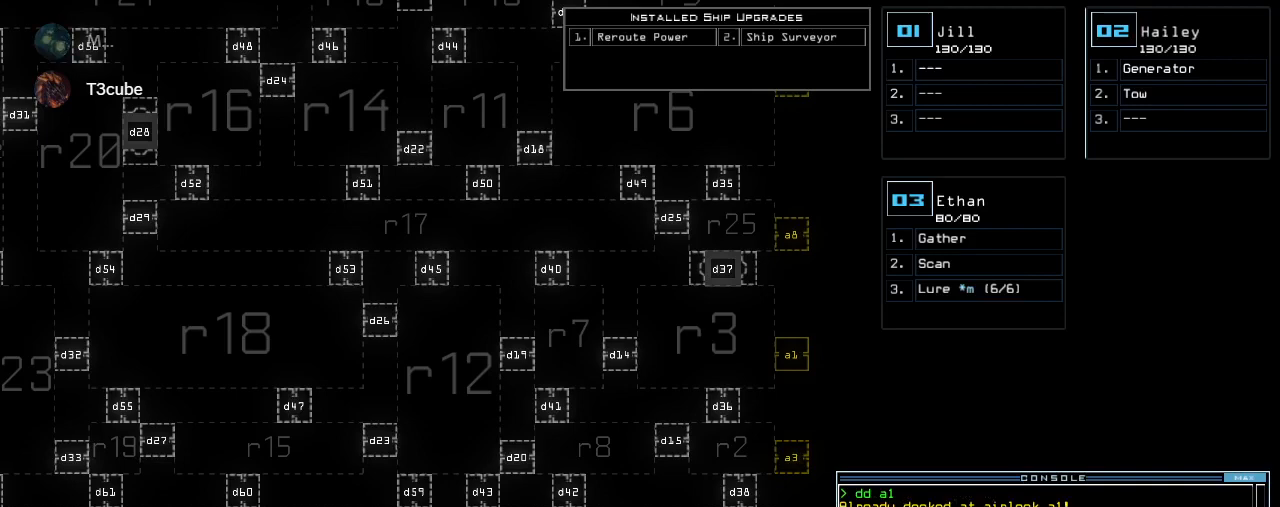
{"keys": ["left"], "events": [[240, "left", "down"]]}
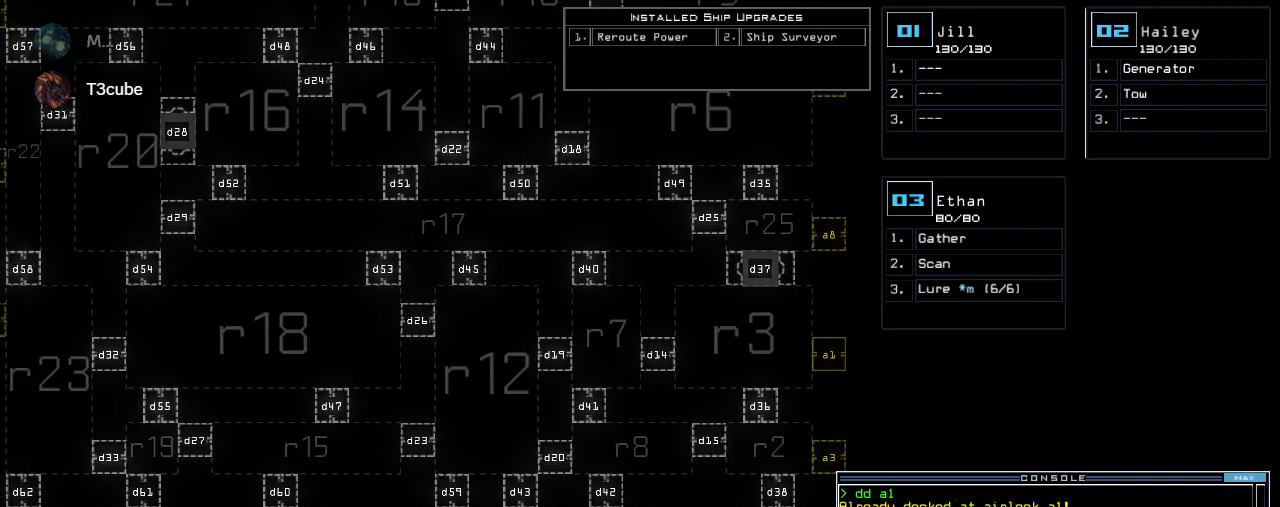
{"keys": ["left"], "events": []}
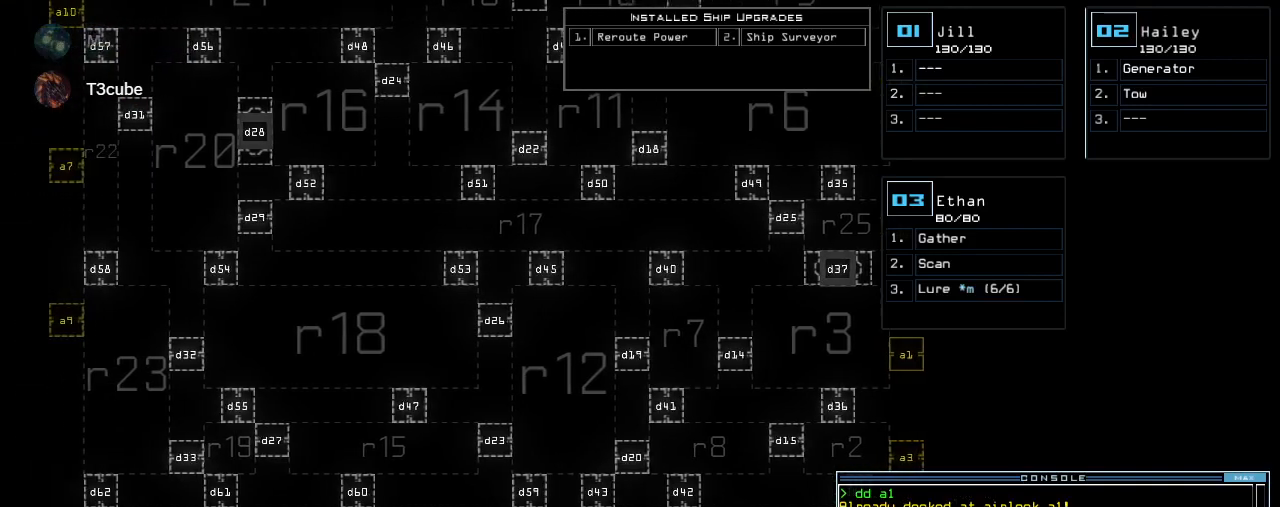
{"keys": ["up"], "events": [[200, "left", "up"], [380, "up", "down"]]}
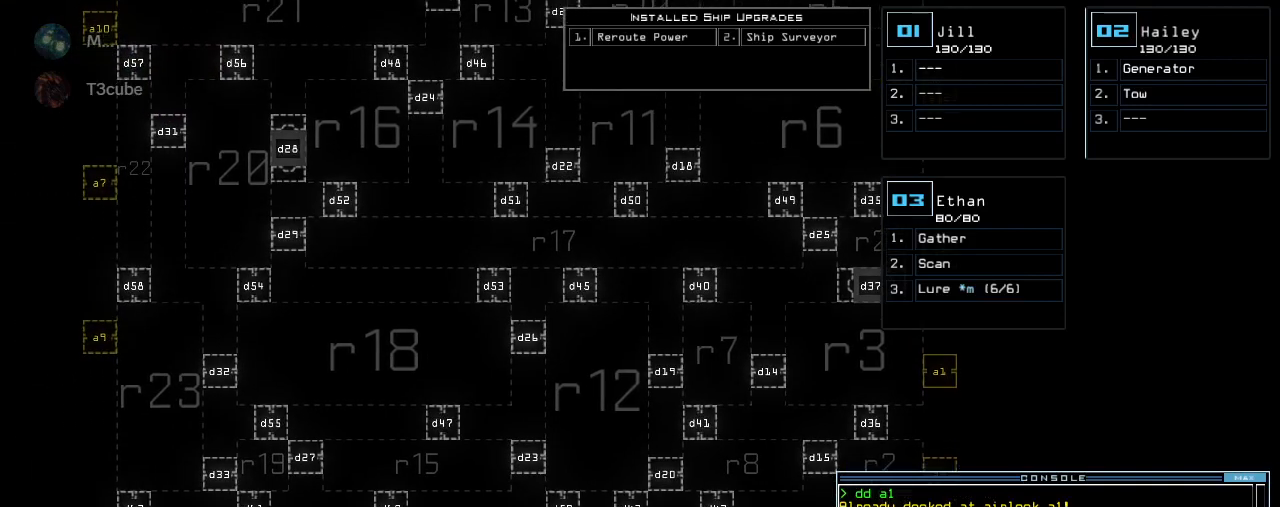
{"keys": ["right"], "events": [[160, "up", "up"], [220, "right", "down"]]}
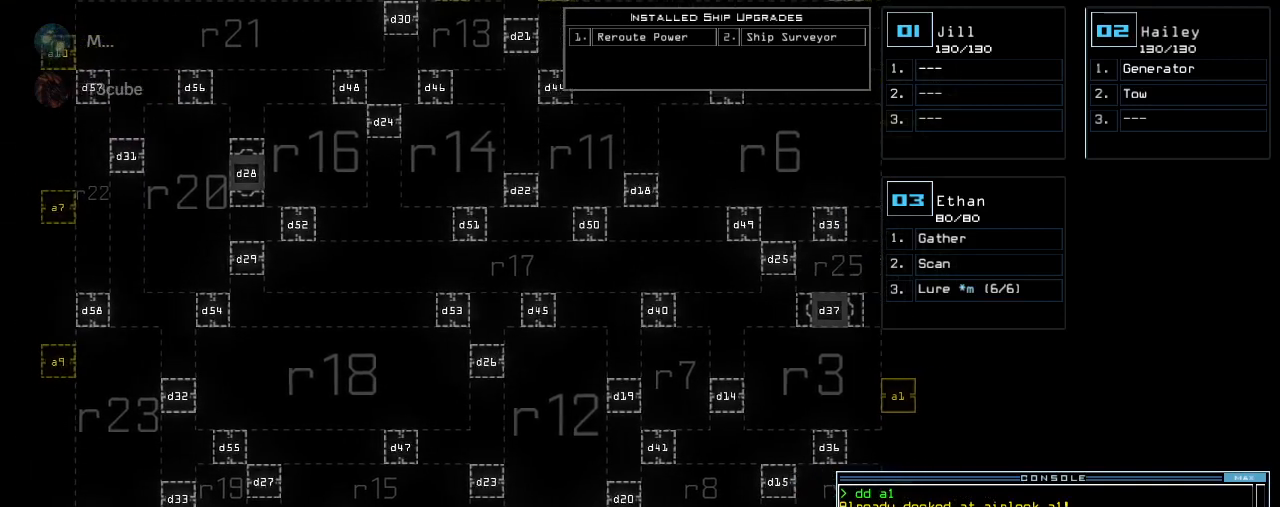
{"keys": ["down"], "events": [[480, "down", "down"], [500, "right", "up"]]}
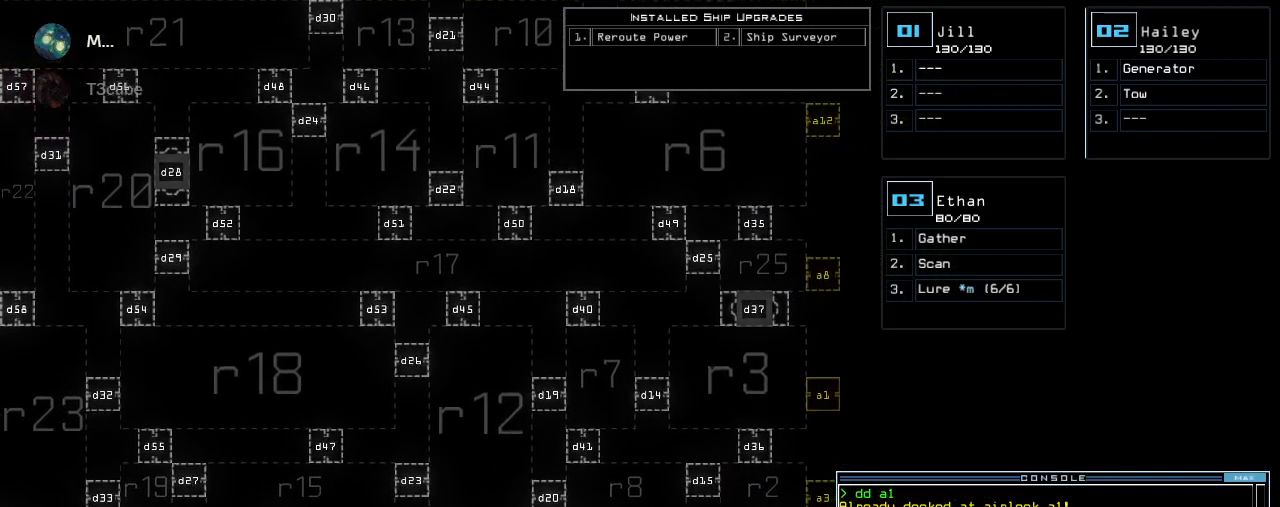
{"keys": [], "events": [[220, "down", "up"], [300, "right", "down"], [500, "right", "up"]]}
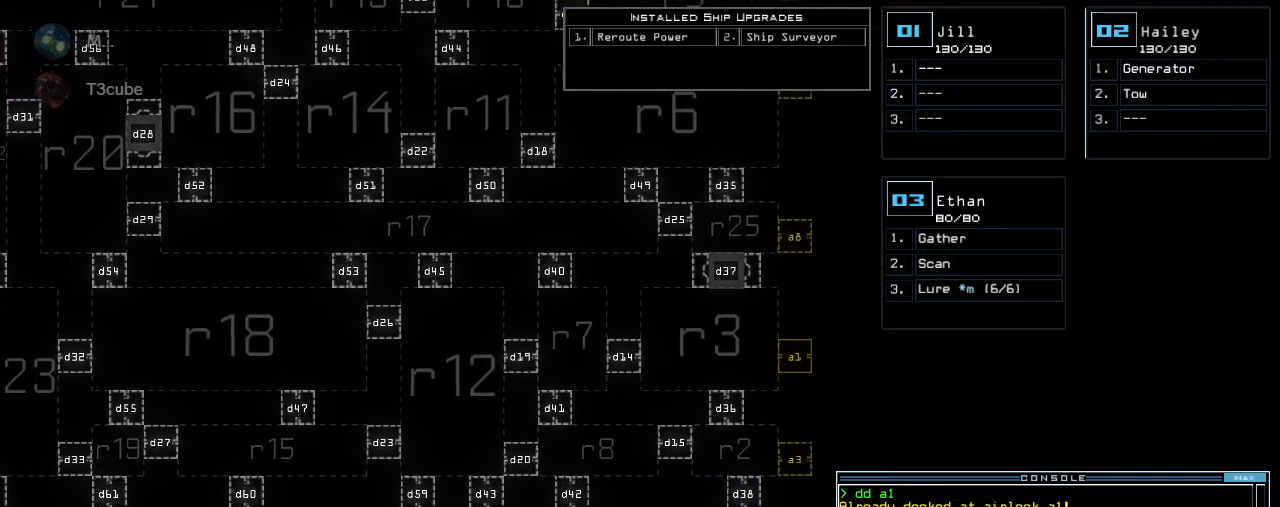
{"keys": [], "events": []}